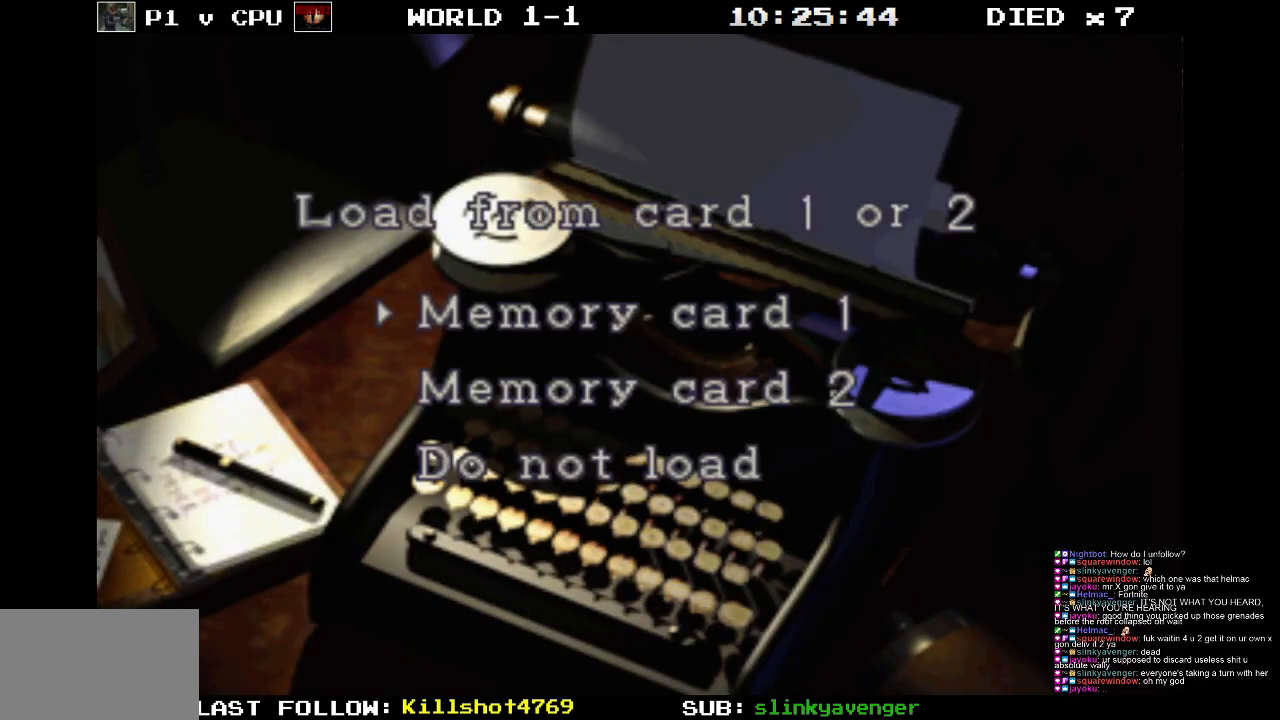
Gameplay with a controller (PlayStation layout); each line is a JSON object with the inputs held at the frame after it. "events" lists button and stick changes between this image and that frame as [ms after this image, input, new state], when the widget could be followed in between. Not read: L3 R3 left_stick right_stick.
{"buttons": [], "events": [[200, "CROSS", "down"], [283, "CROSS", "up"]]}
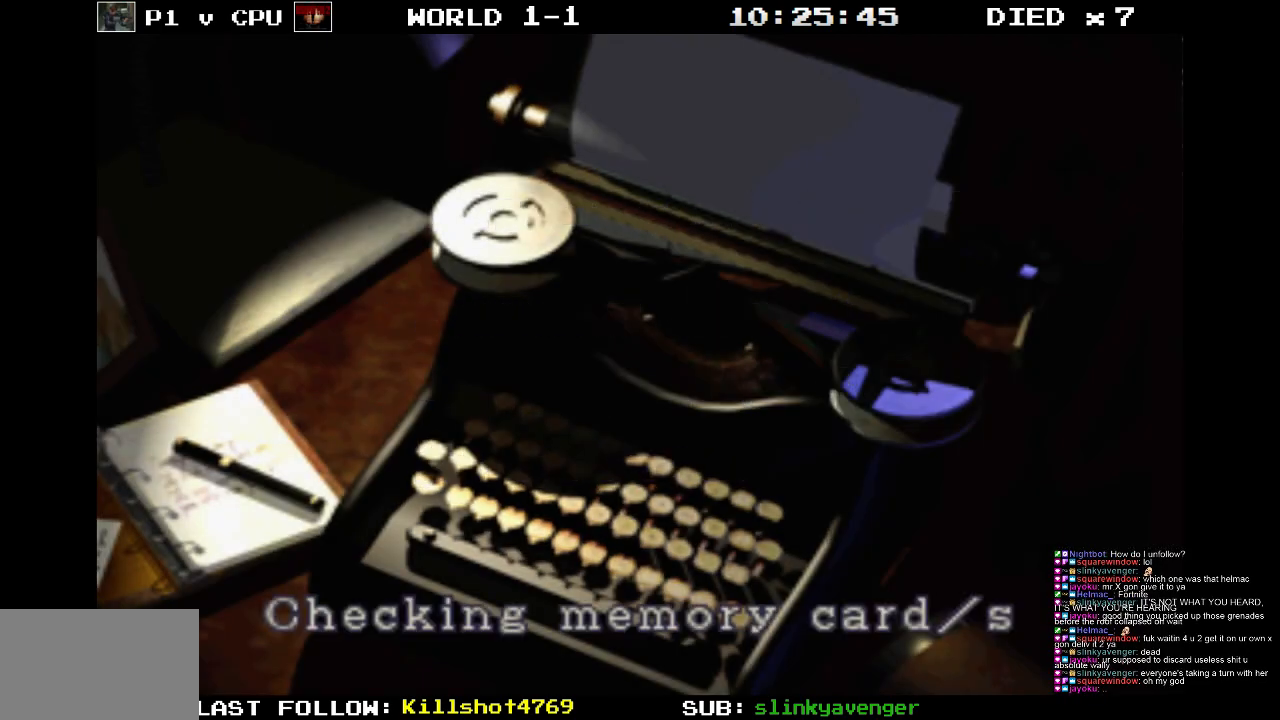
{"buttons": [], "events": []}
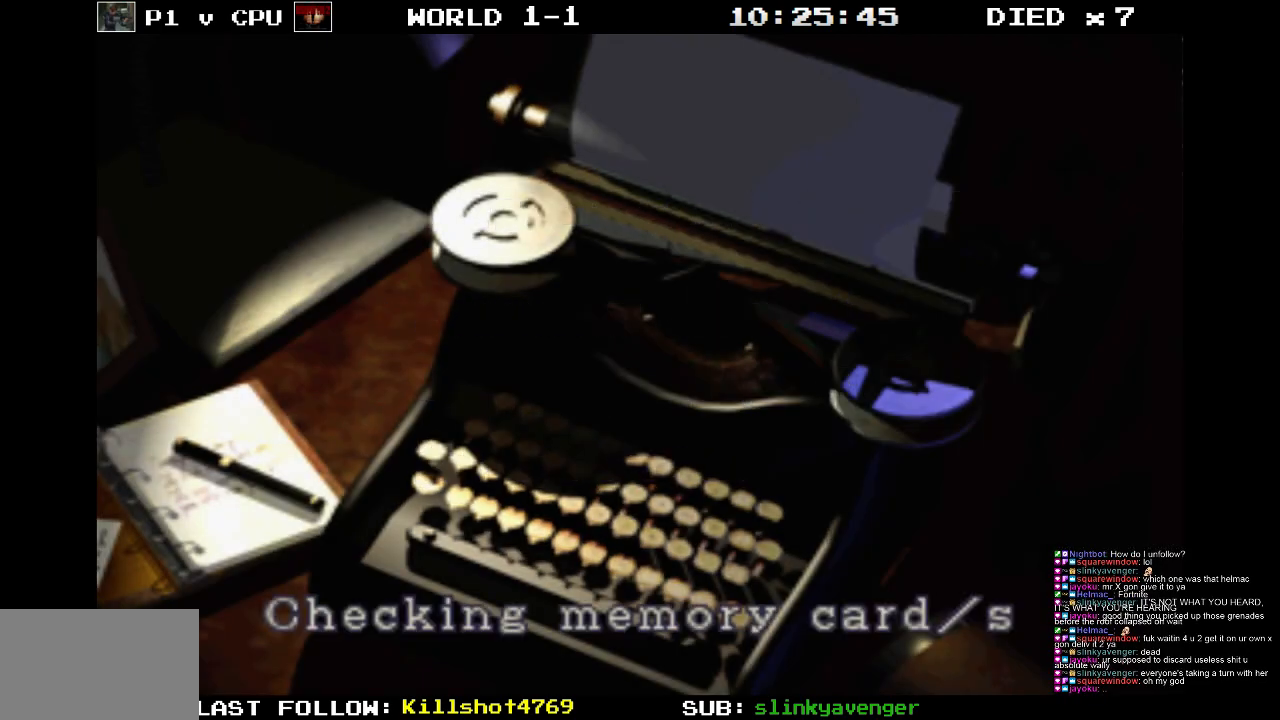
{"buttons": [], "events": []}
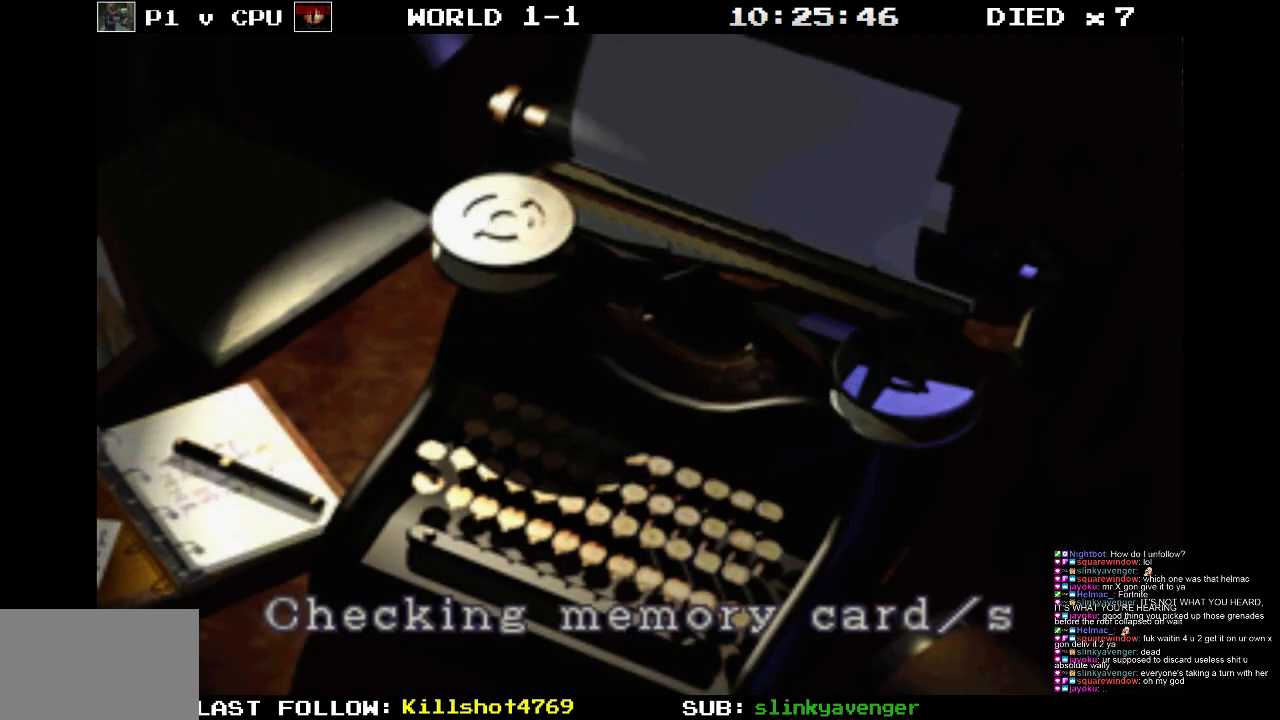
{"buttons": [], "events": []}
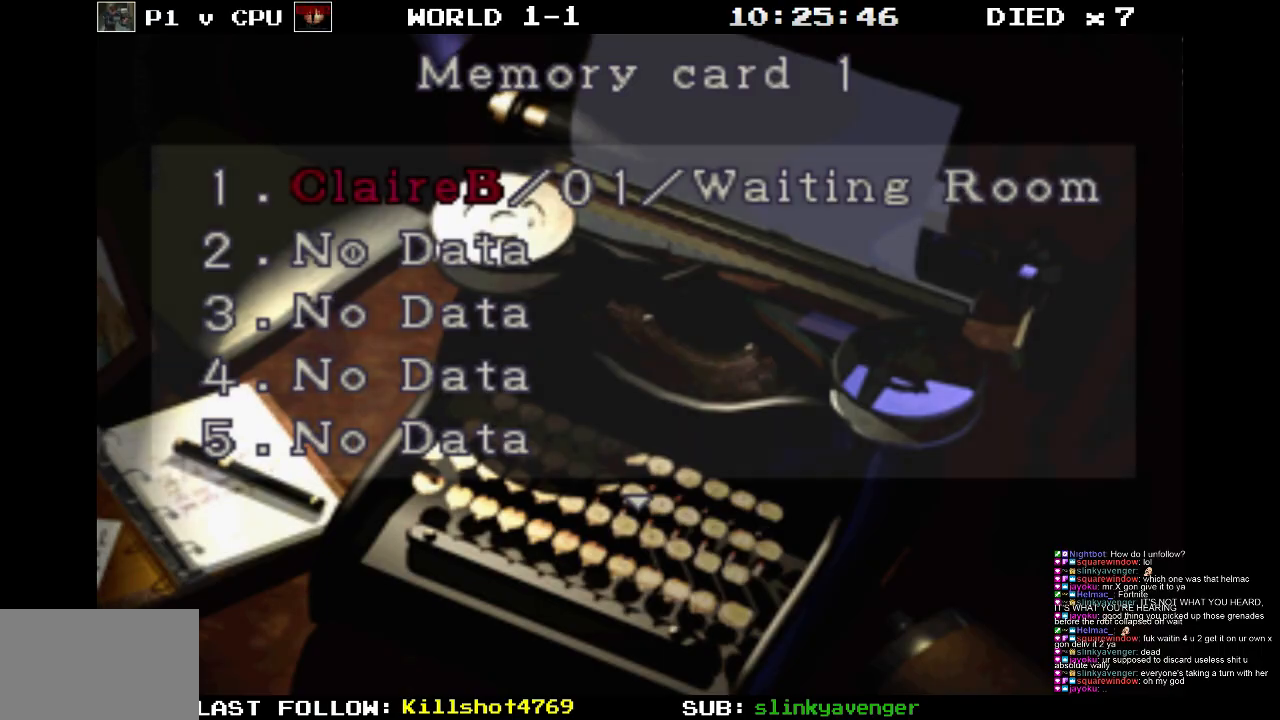
{"buttons": [], "events": []}
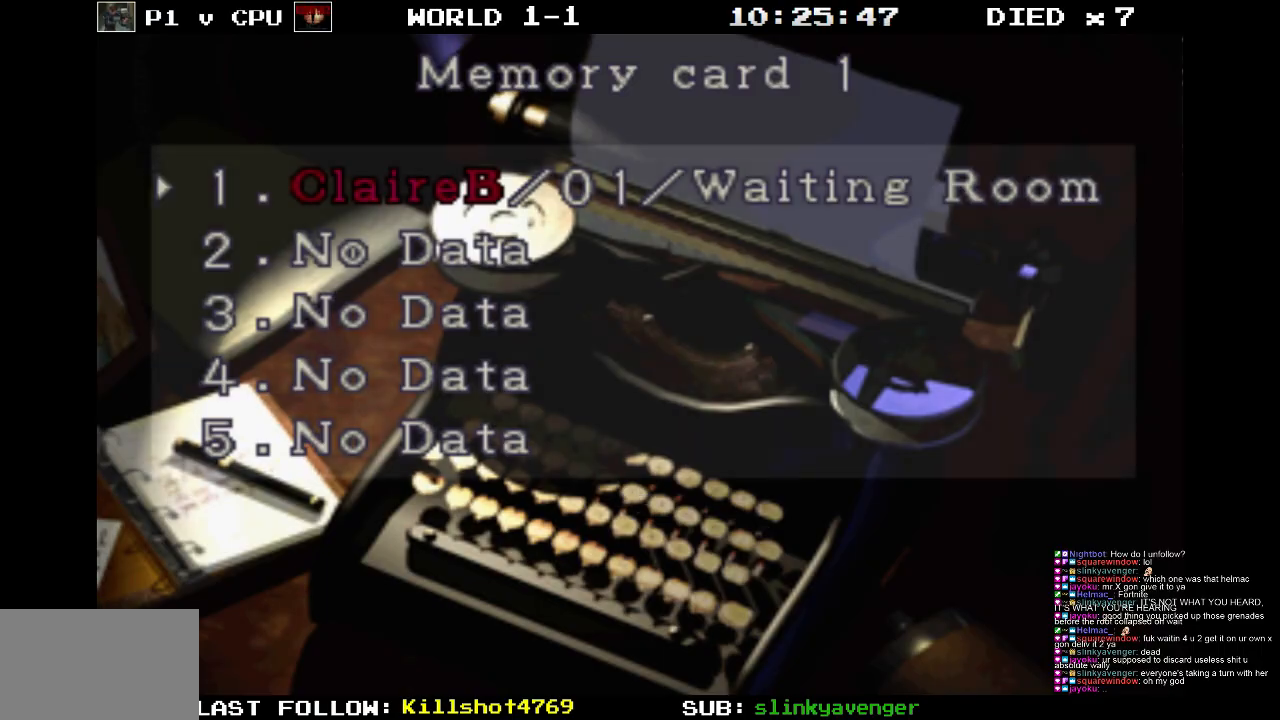
{"buttons": [], "events": []}
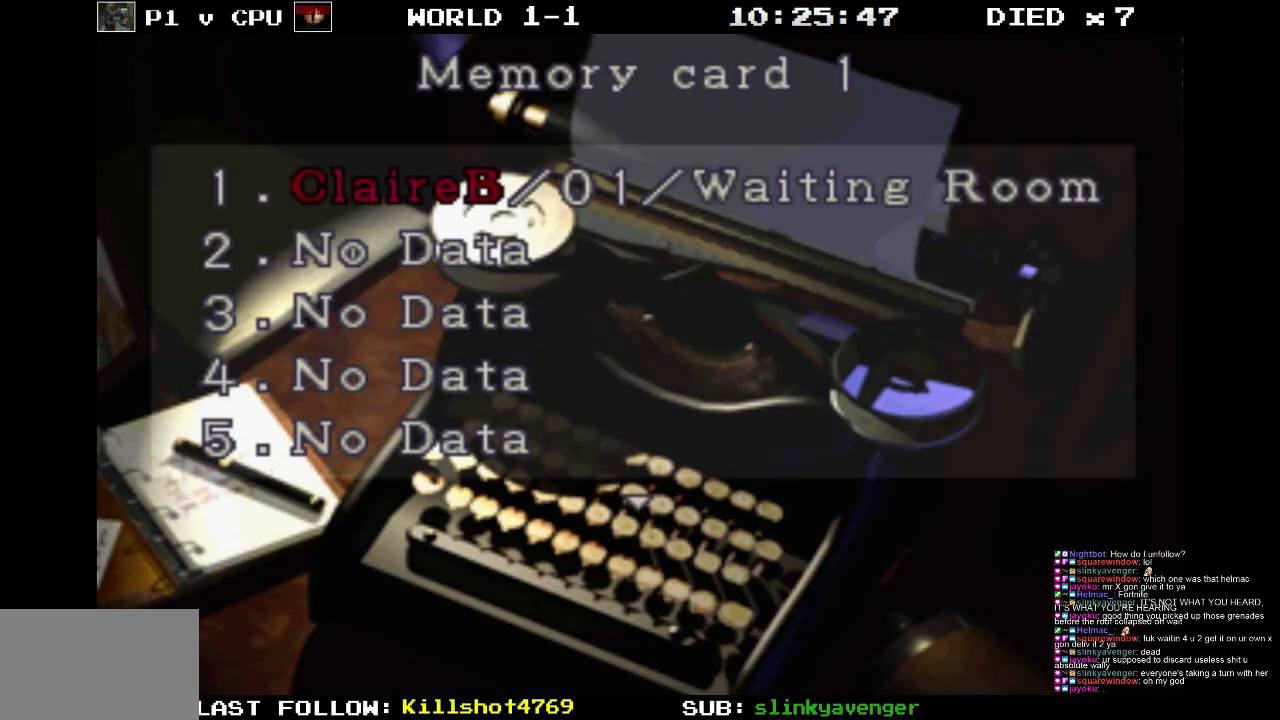
{"buttons": [], "events": [[17, "CROSS", "down"], [150, "CROSS", "up"]]}